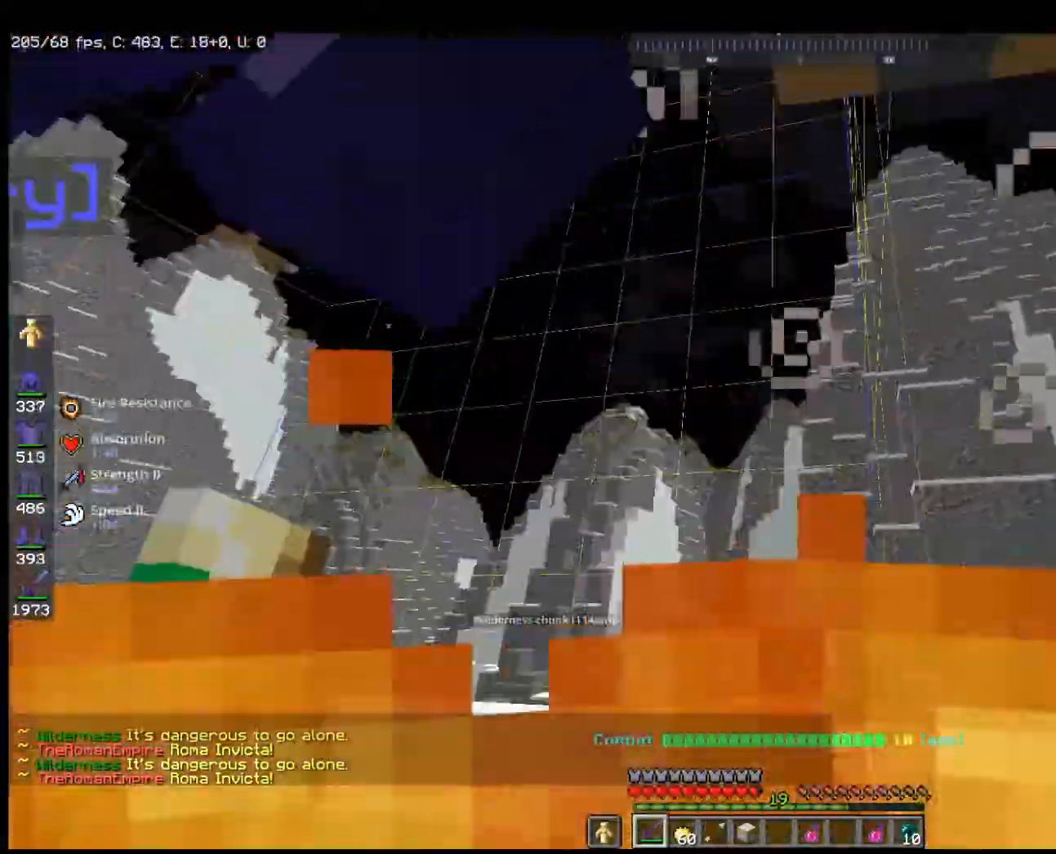
Gameplay with keyboard and mouse; each line is a JSON object with the keys and mouse buttons held at the frame after it. "events" lists presses ("down") and releases ("up") of "a", "d", "s", "space", "w", "mouse_left" and "mouse_right" between this image and that frame as [ms after this image, input, new state], when the widget could be followed in between. "mouse_left", "mouse_right" = the "left", "right" buttons of the "mouse" list. No other keys are recorded. Fast repeated clicks can show as one long hold. Mouse movement is not recorded.
{"keys": ["a"], "mouse": ["left"], "events": [[133, "mouse_left", "up"], [167, "a", "down"], [367, "s", "up"], [500, "mouse_left", "down"]]}
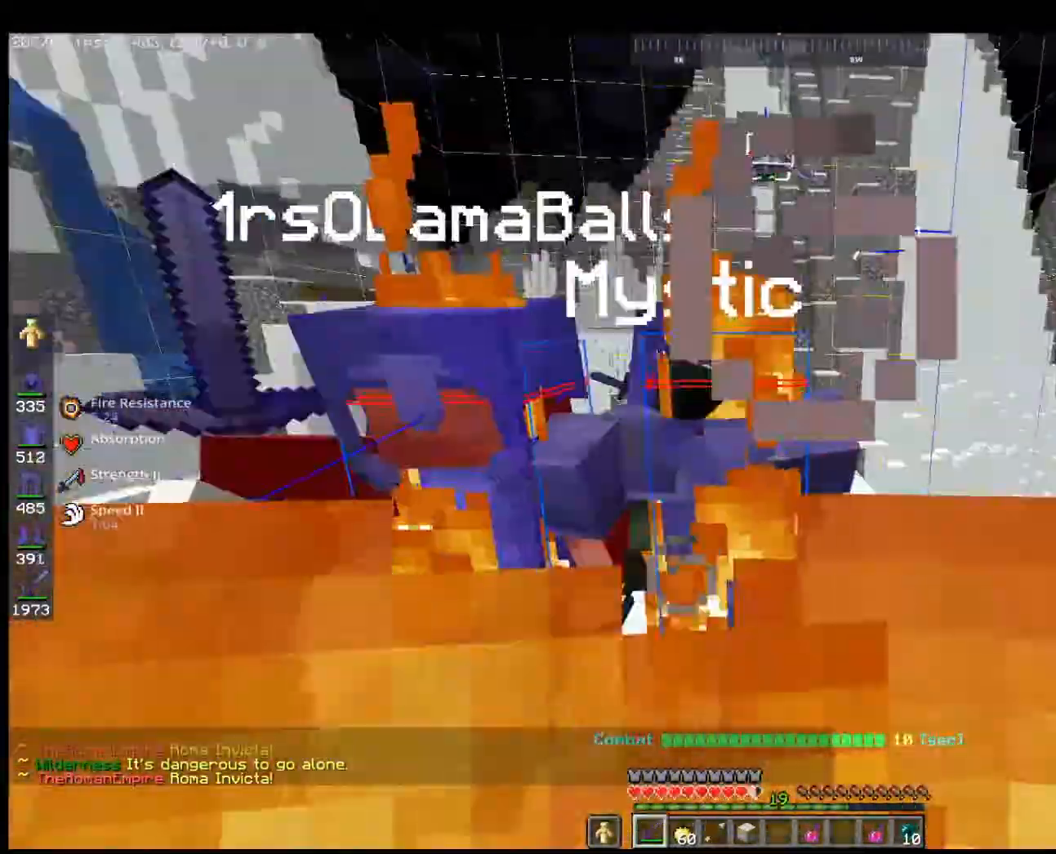
{"keys": ["w"], "mouse": [], "events": [[100, "a", "up"], [233, "mouse_left", "up"], [433, "w", "down"]]}
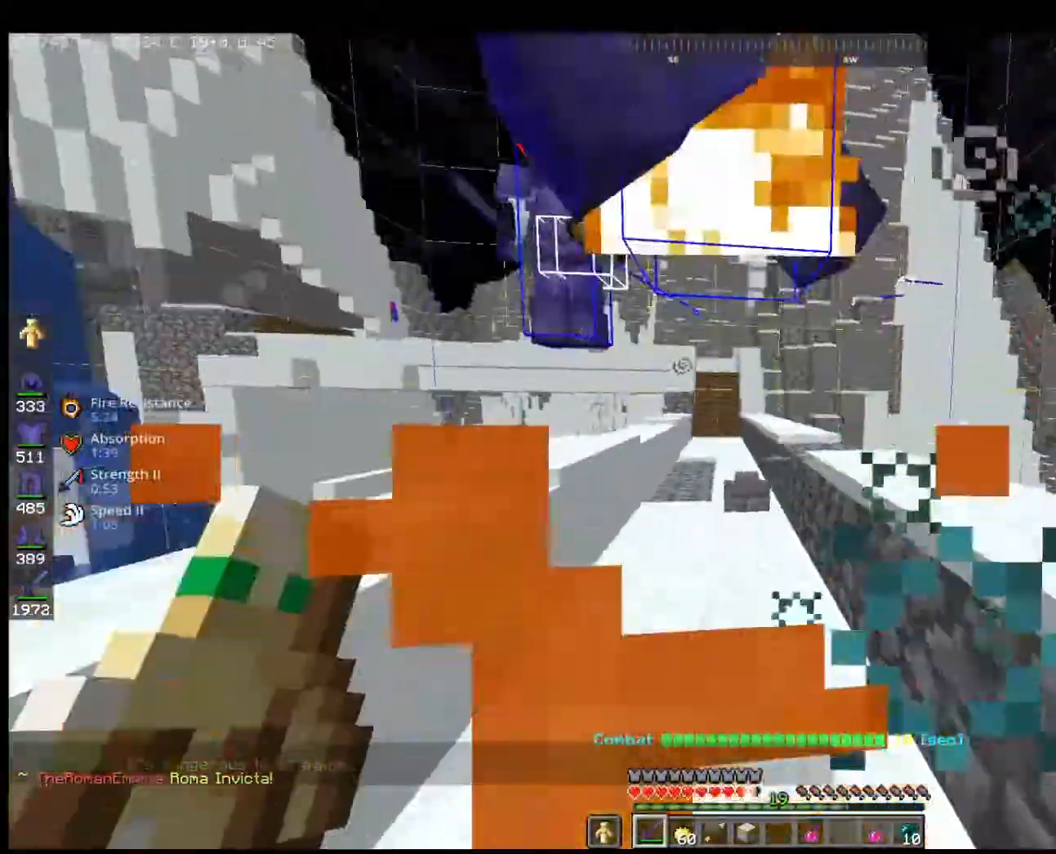
{"keys": ["d", "s"], "mouse": [], "events": [[200, "mouse_left", "down"], [200, "w", "up"], [233, "s", "down"], [433, "mouse_left", "up"], [467, "d", "down"]]}
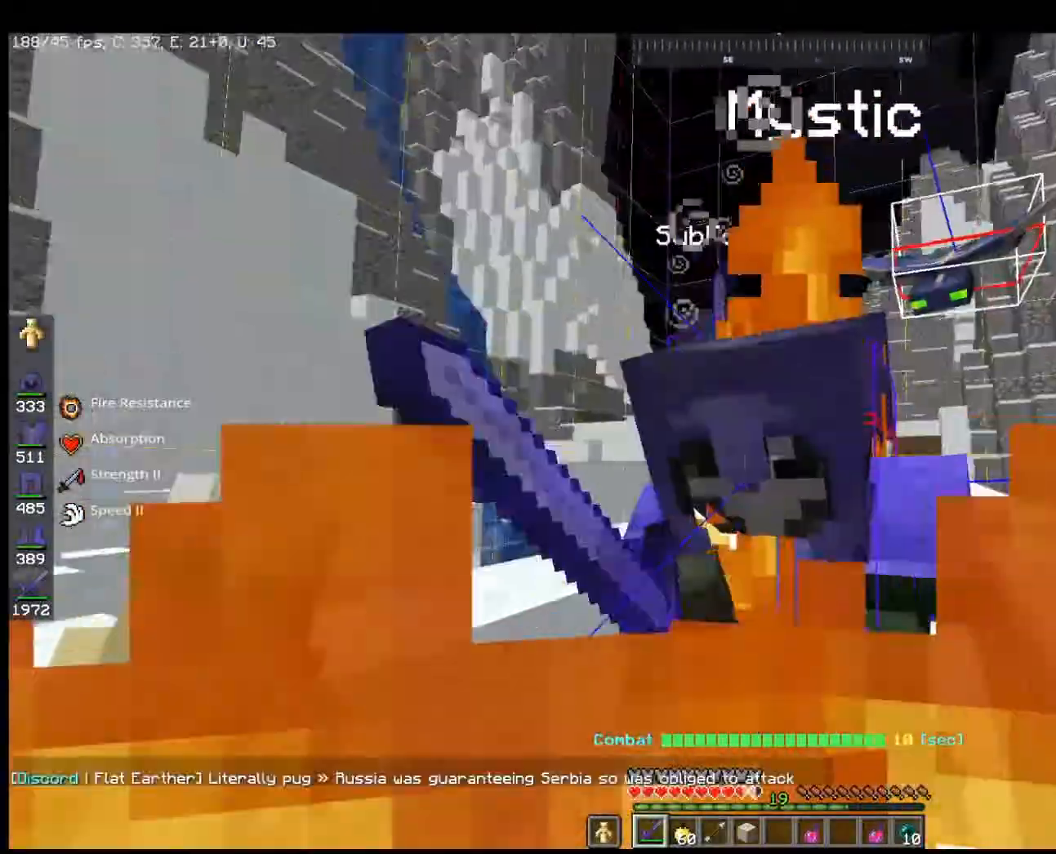
{"keys": ["s"], "mouse": [], "events": [[67, "a", "down"], [100, "d", "up"], [333, "mouse_left", "down"], [333, "s", "up"], [400, "a", "up"], [467, "s", "down"], [500, "mouse_left", "up"]]}
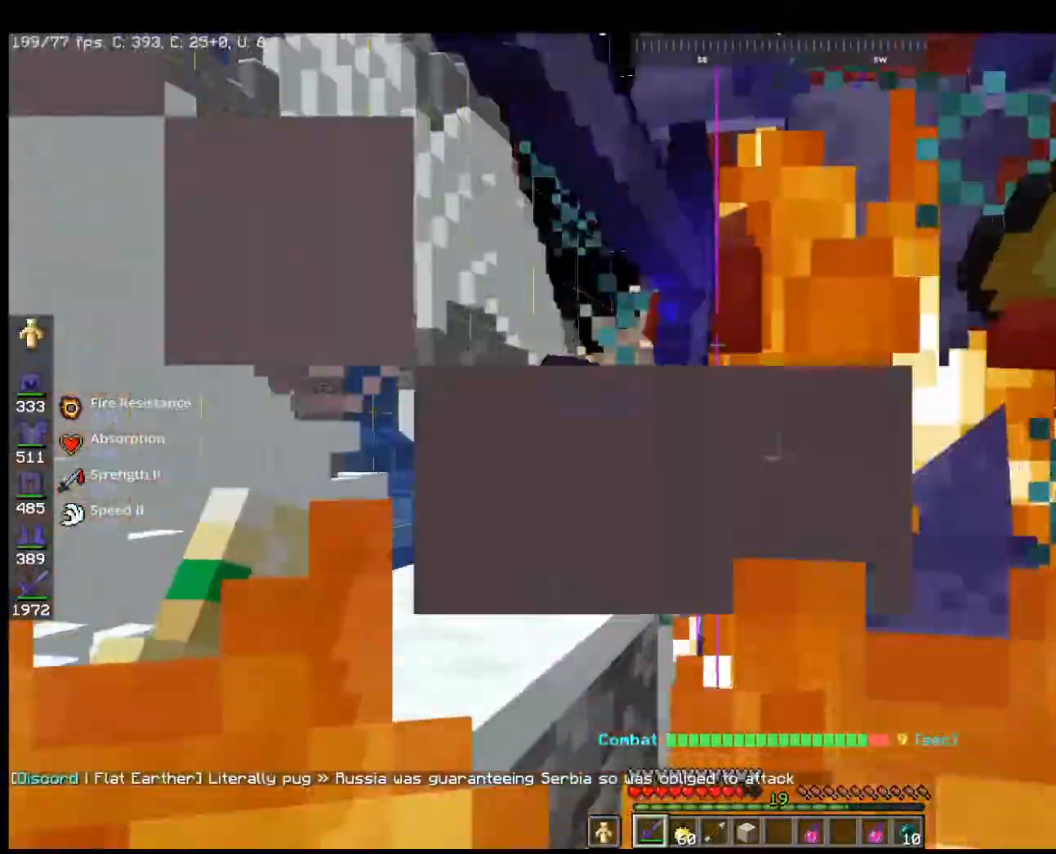
{"keys": ["d", "s"], "mouse": ["left"], "events": [[367, "d", "down"], [433, "mouse_left", "down"]]}
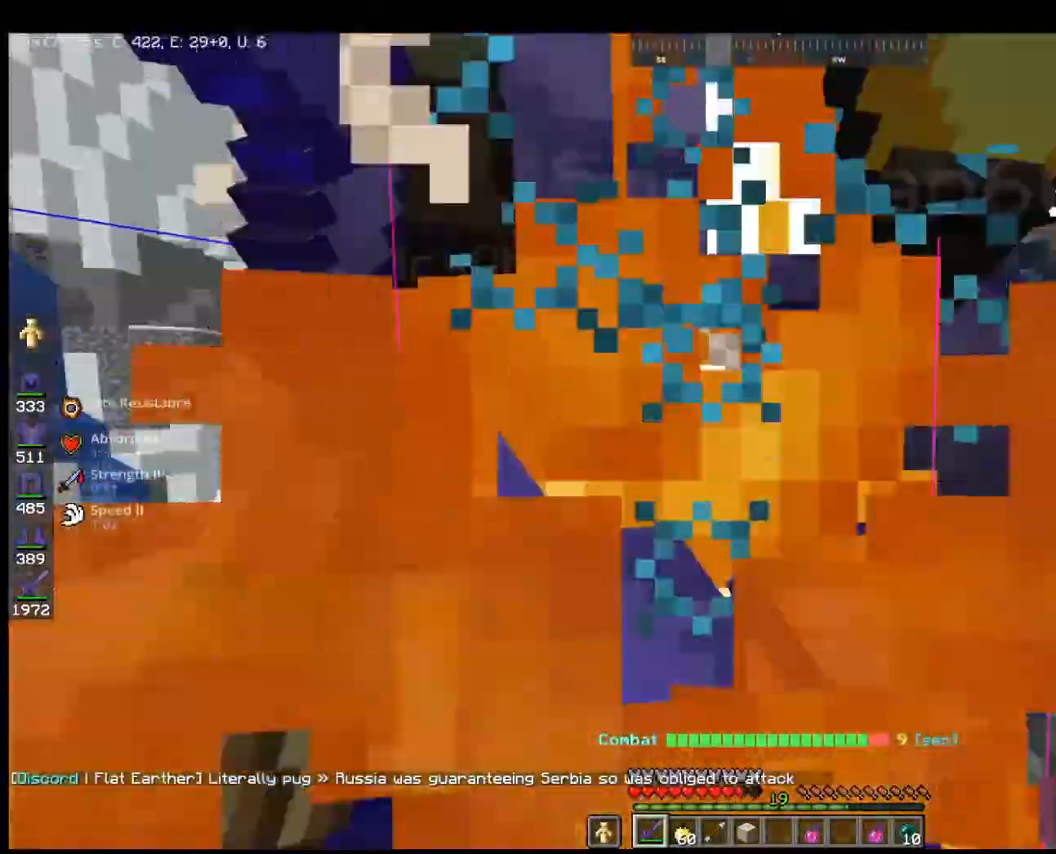
{"keys": ["s"], "mouse": [], "events": [[133, "d", "up"], [133, "mouse_left", "up"]]}
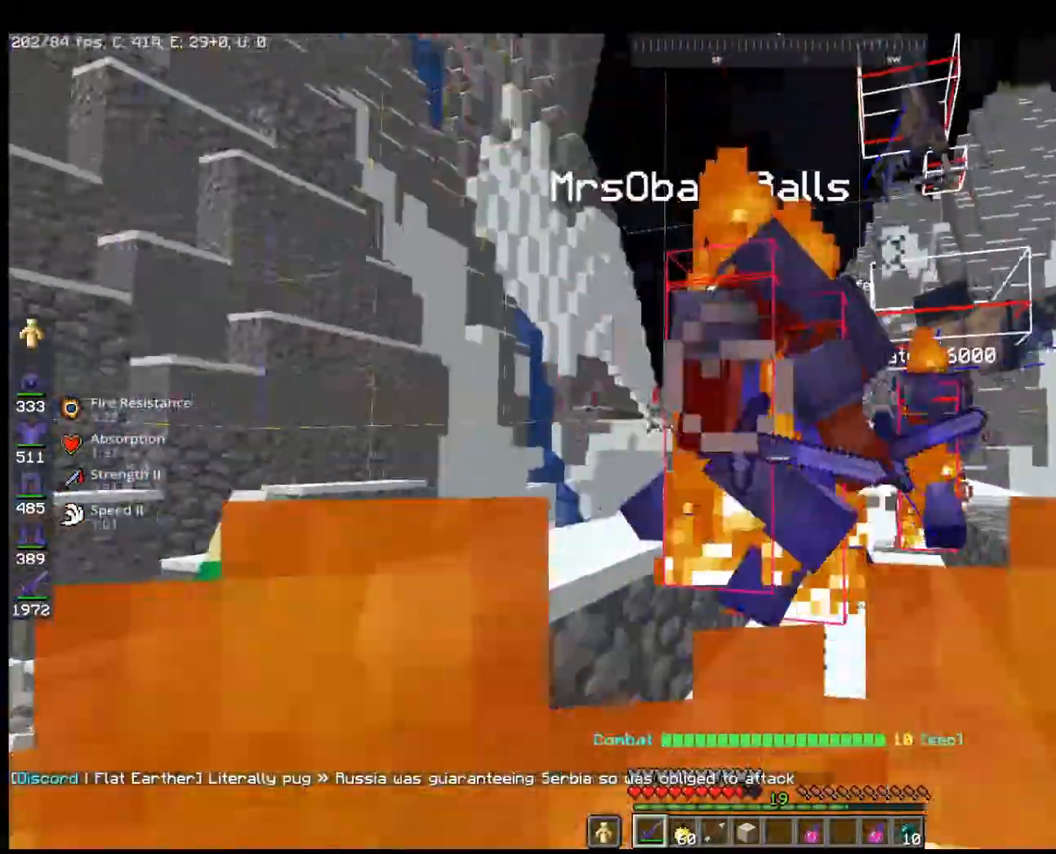
{"keys": ["w"], "mouse": [], "events": [[67, "mouse_left", "down"], [267, "mouse_left", "up"], [267, "s", "up"], [300, "w", "down"]]}
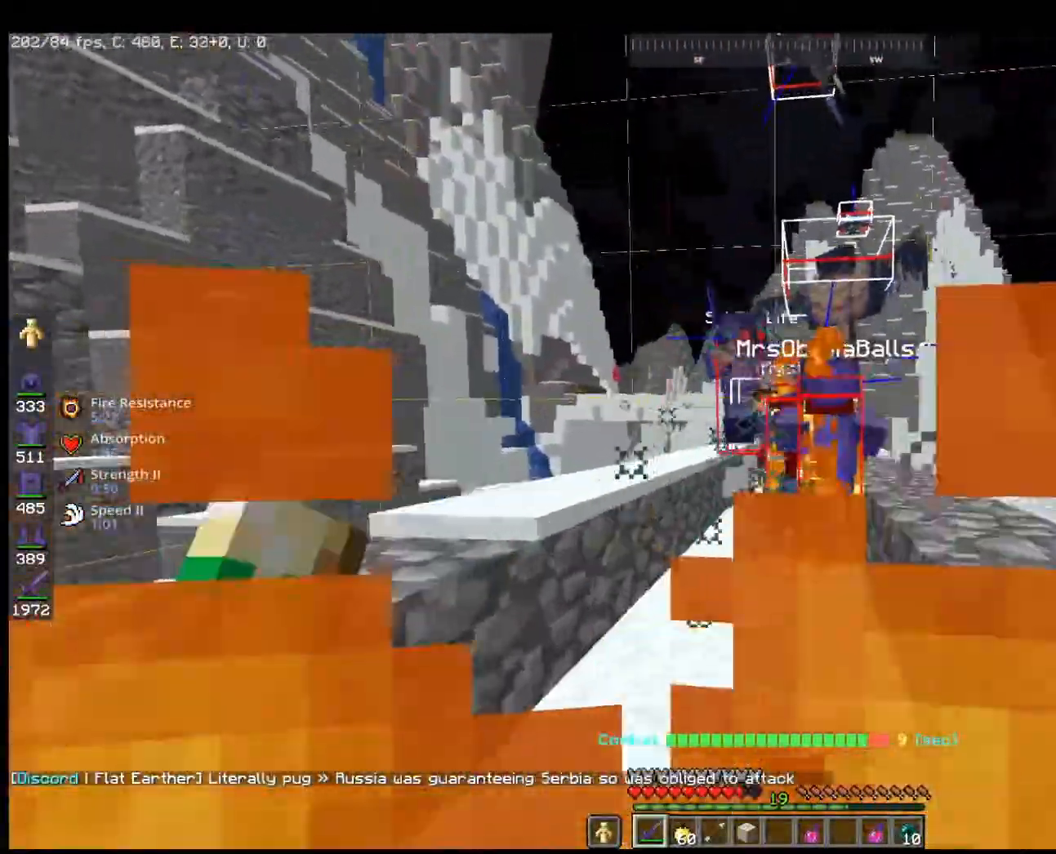
{"keys": ["s"], "mouse": [], "events": [[300, "mouse_left", "down"], [367, "s", "down"], [367, "w", "up"], [500, "mouse_left", "up"]]}
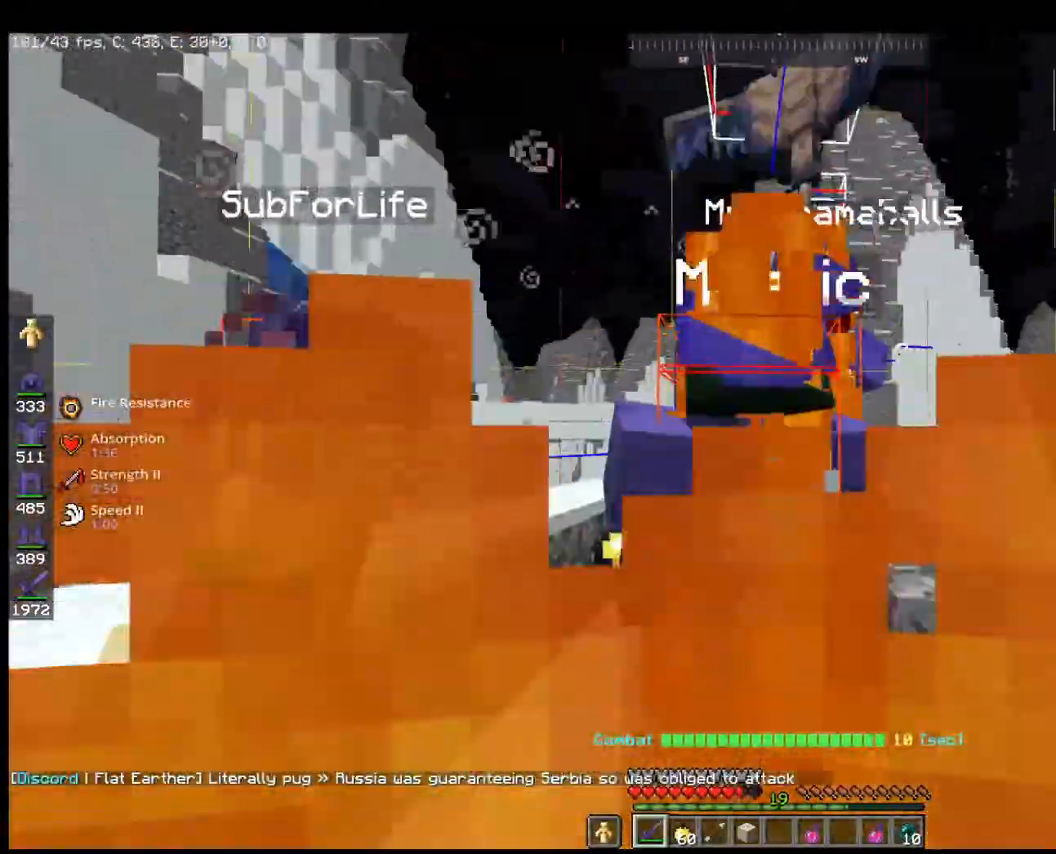
{"keys": ["w"], "mouse": ["left"], "events": [[67, "s", "up"], [67, "w", "down"], [333, "w", "up"], [400, "mouse_left", "down"], [500, "w", "down"]]}
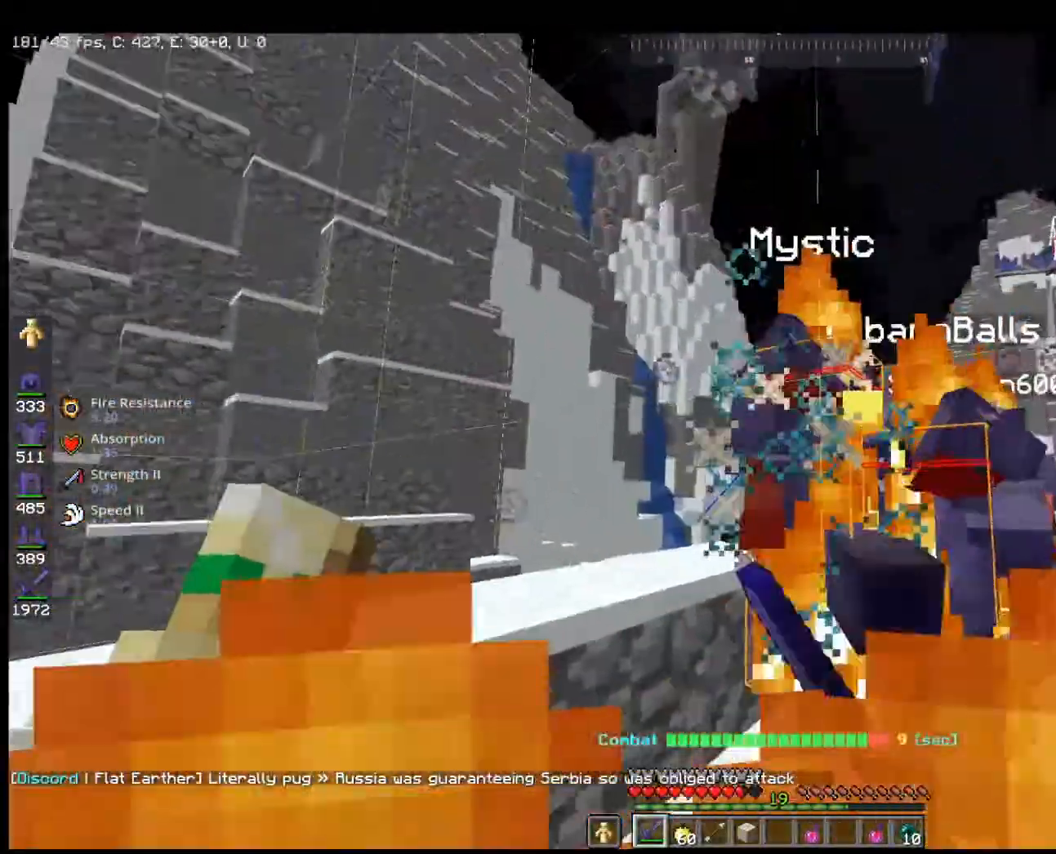
{"keys": ["s"], "mouse": ["left"], "events": [[67, "mouse_left", "up"], [367, "w", "up"], [467, "mouse_left", "down"], [467, "s", "down"]]}
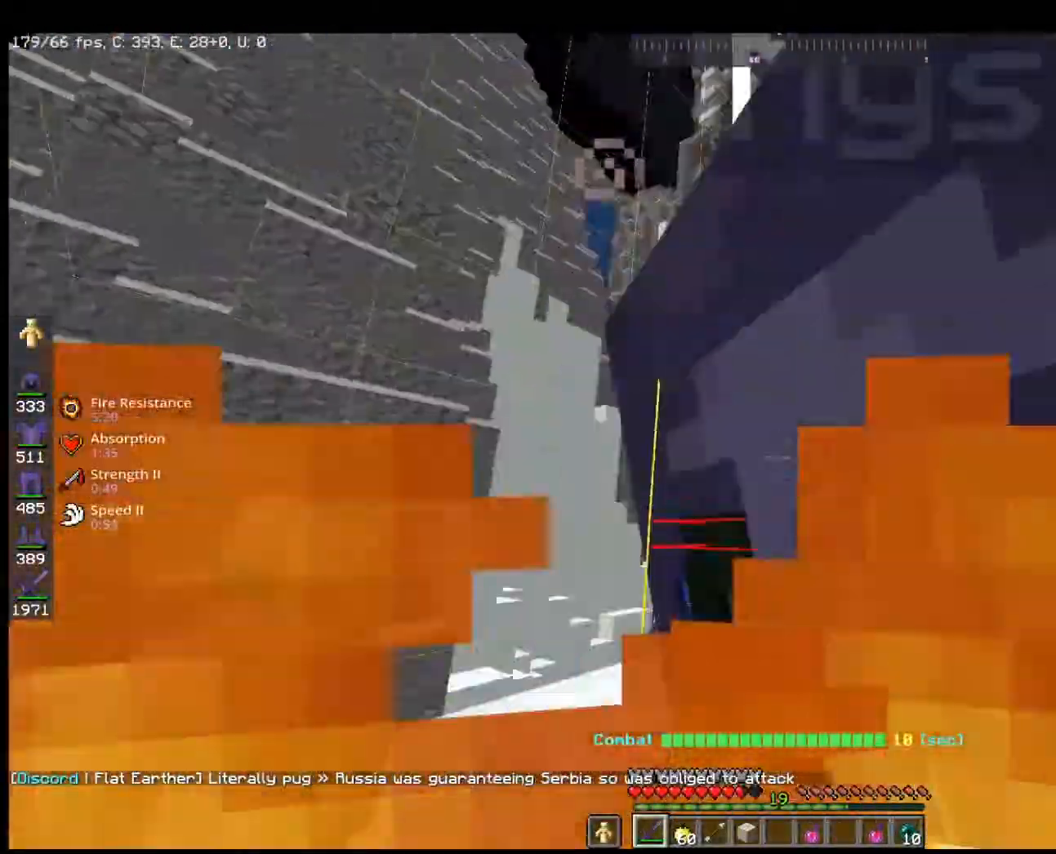
{"keys": ["a"], "mouse": [], "events": [[167, "mouse_left", "up"], [200, "a", "down"], [433, "s", "up"]]}
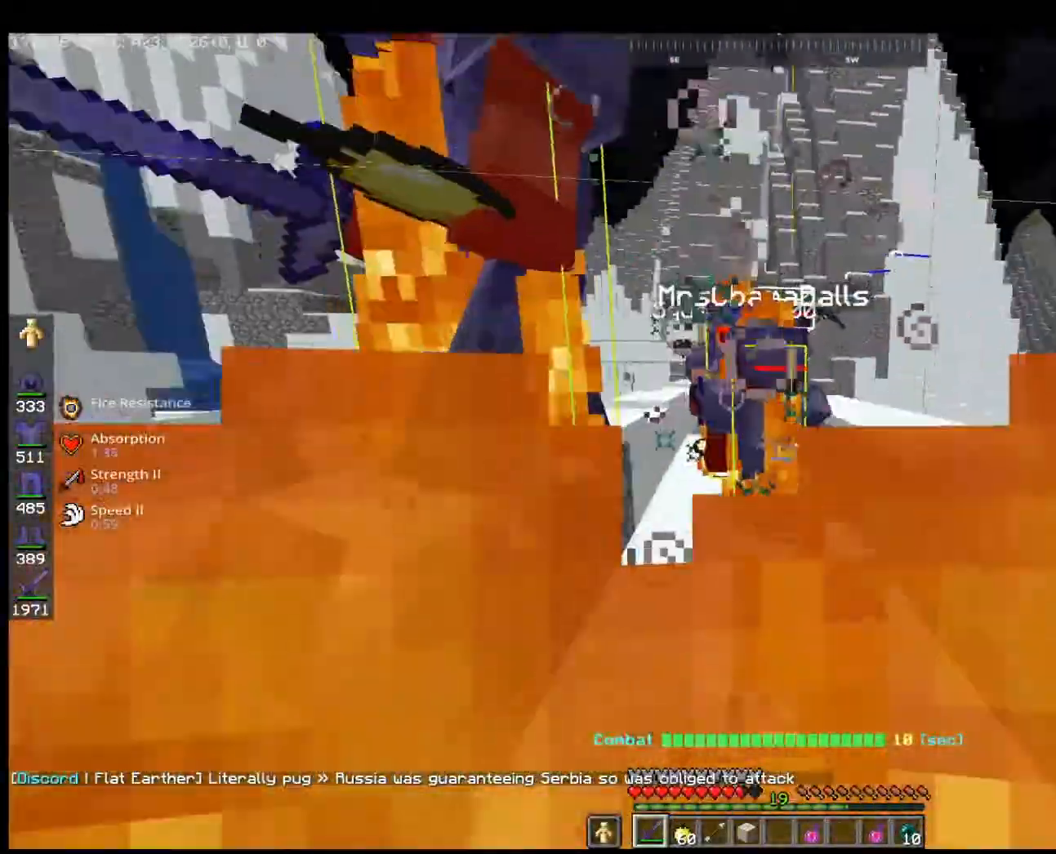
{"keys": ["s"], "mouse": [], "events": [[33, "a", "up"], [33, "w", "down"], [67, "mouse_left", "down"], [267, "mouse_left", "up"], [300, "w", "up"], [333, "s", "down"]]}
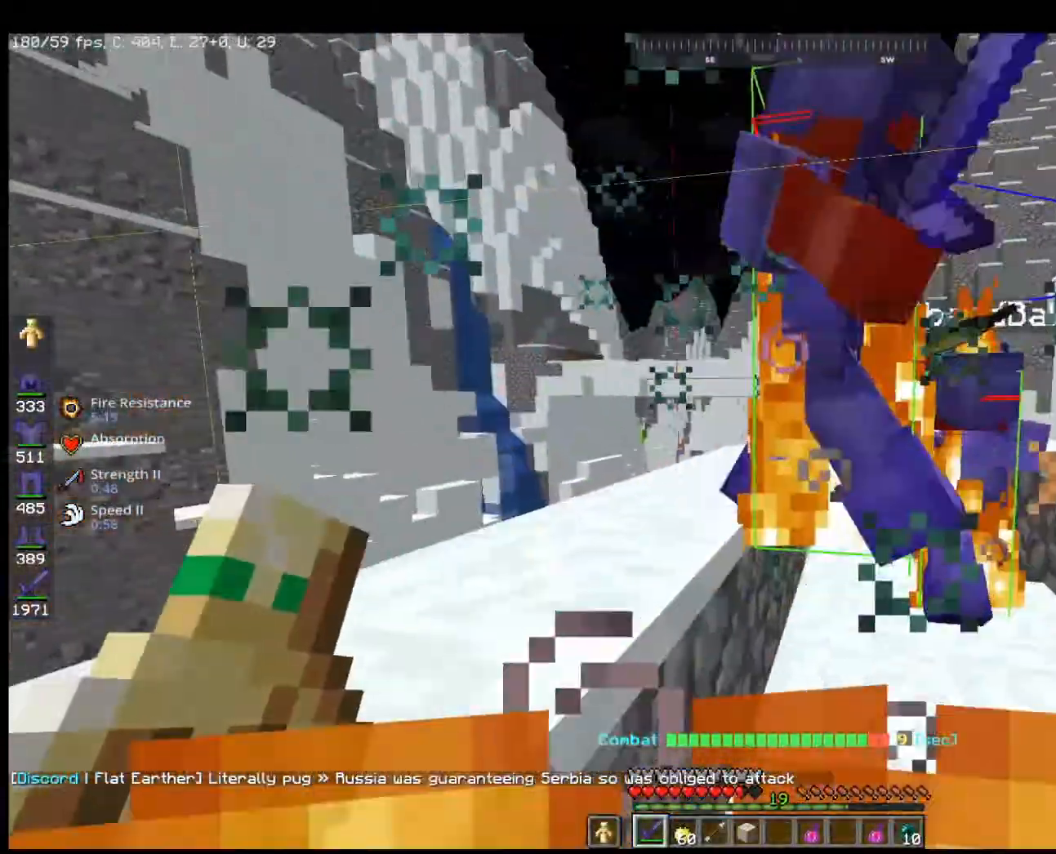
{"keys": ["w"], "mouse": [], "events": [[67, "s", "up"], [100, "w", "down"], [200, "mouse_left", "down"], [400, "mouse_left", "up"]]}
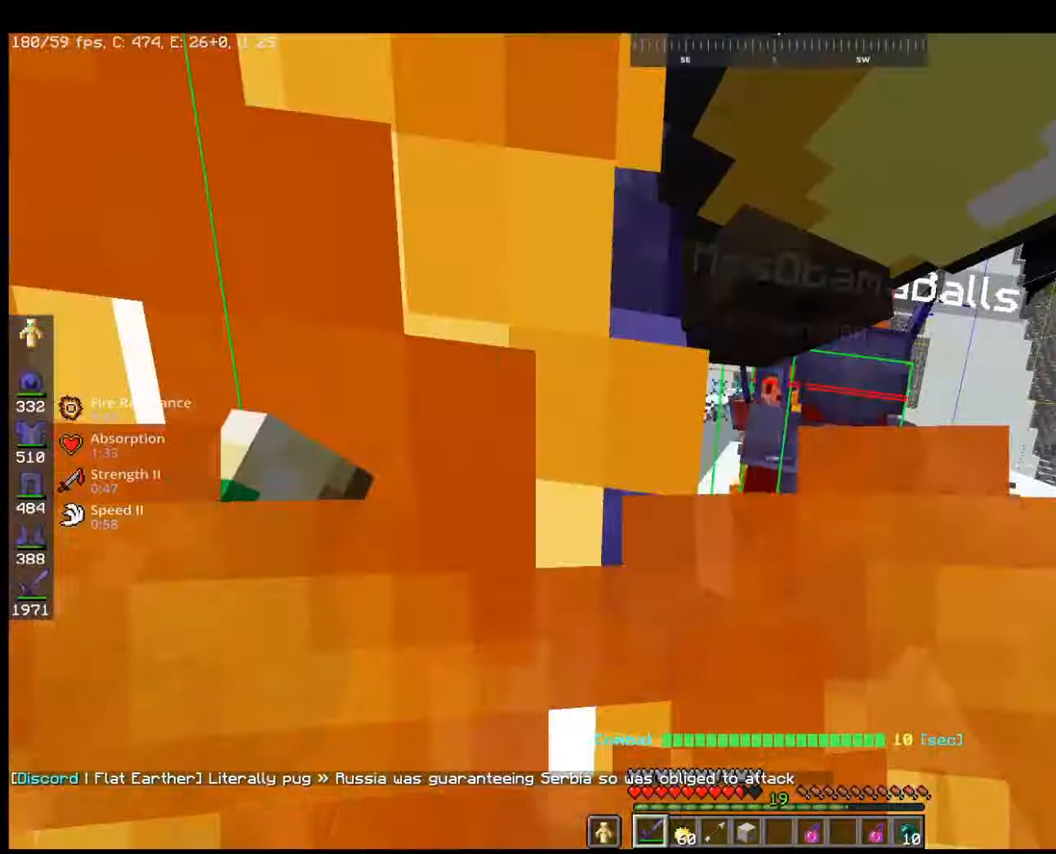
{"keys": ["a", "s"], "mouse": [], "events": [[33, "w", "up"], [67, "s", "down"], [167, "mouse_left", "down"], [367, "a", "down"], [367, "mouse_left", "up"]]}
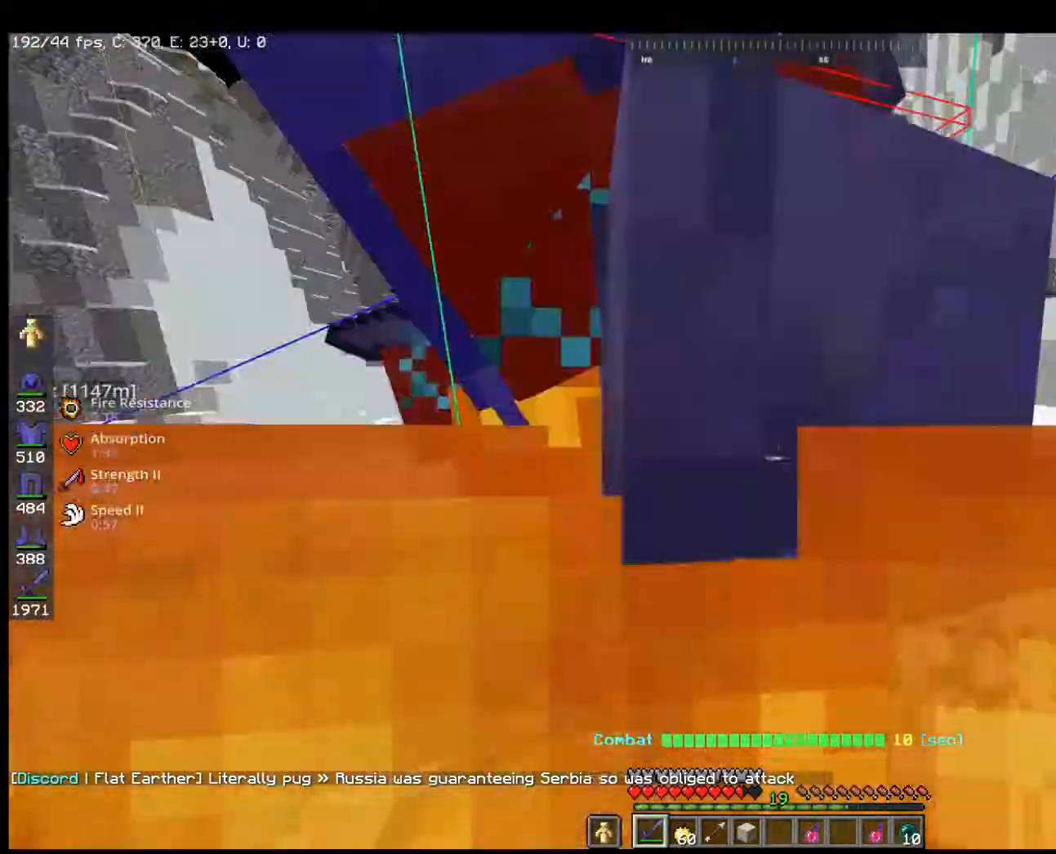
{"keys": ["a", "s"], "mouse": ["left"], "events": [[33, "s", "up"], [133, "w", "down"], [333, "mouse_left", "down"], [333, "w", "up"], [367, "s", "down"]]}
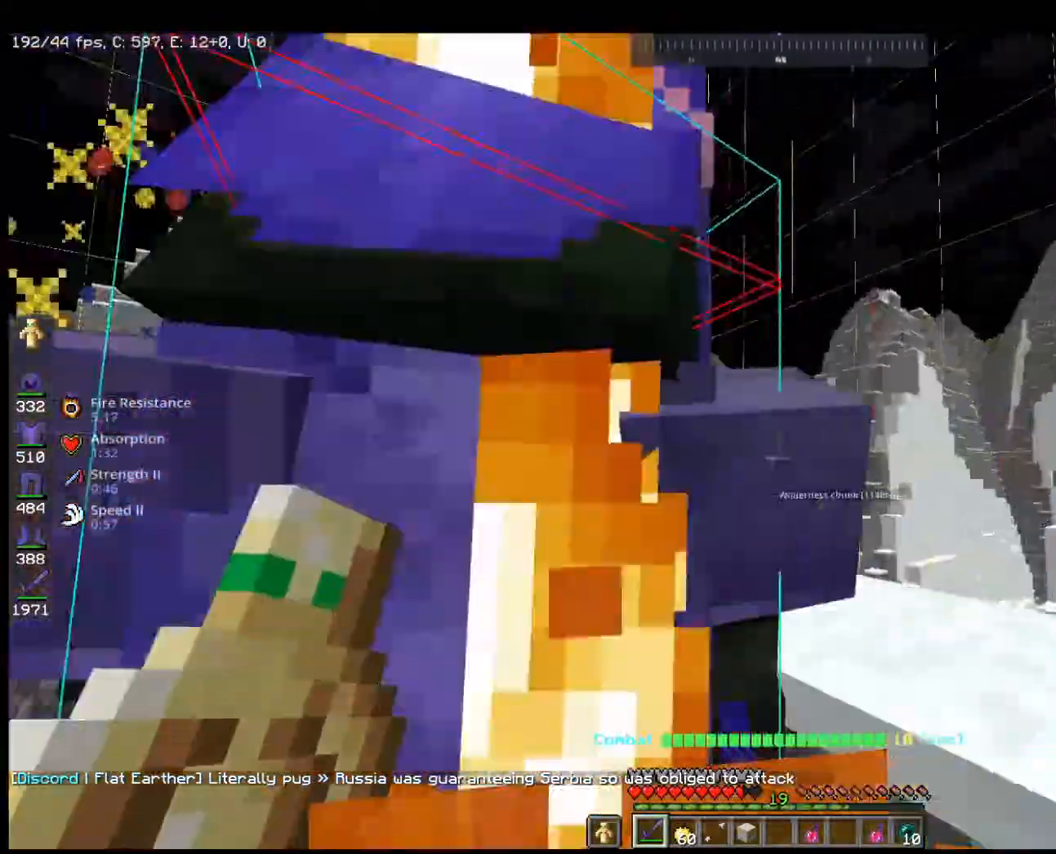
{"keys": ["a"], "mouse": [], "events": [[67, "mouse_left", "up"], [67, "s", "up"]]}
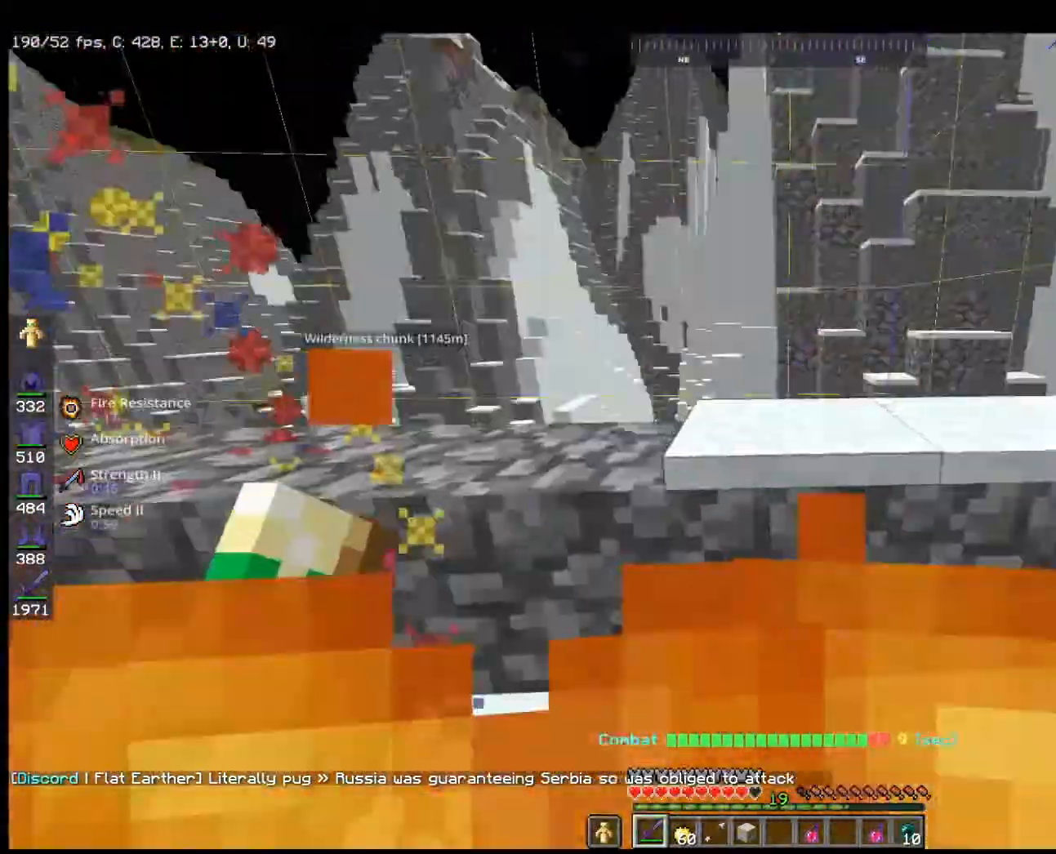
{"keys": ["a", "w"], "mouse": [], "events": [[33, "mouse_left", "down"], [167, "mouse_left", "up"], [200, "w", "down"]]}
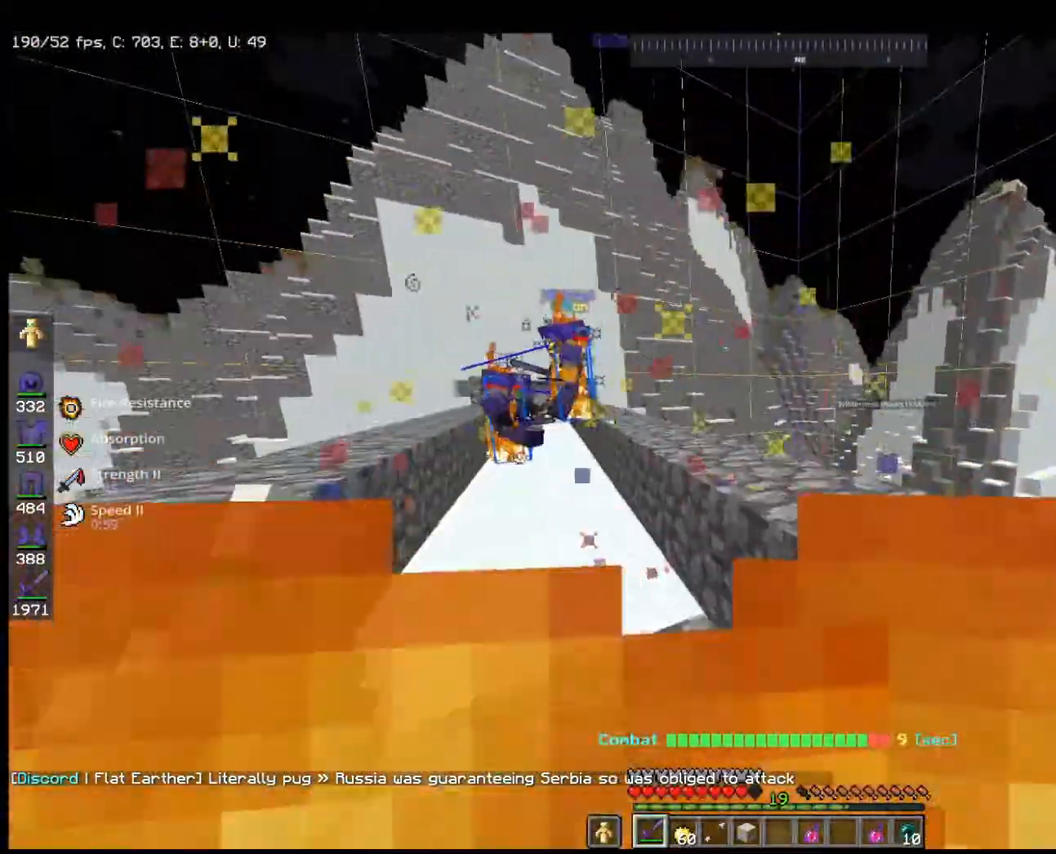
{"keys": ["a", "w"], "mouse": [], "events": []}
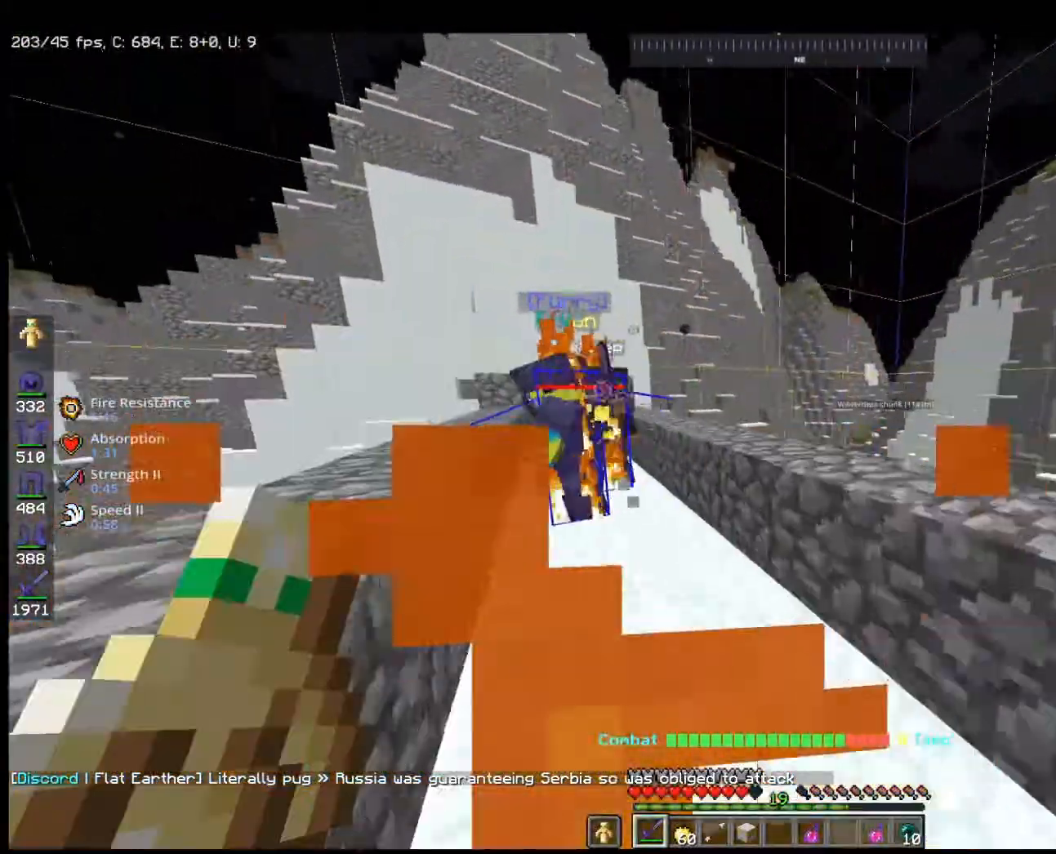
{"keys": ["w"], "mouse": [], "events": [[133, "a", "up"]]}
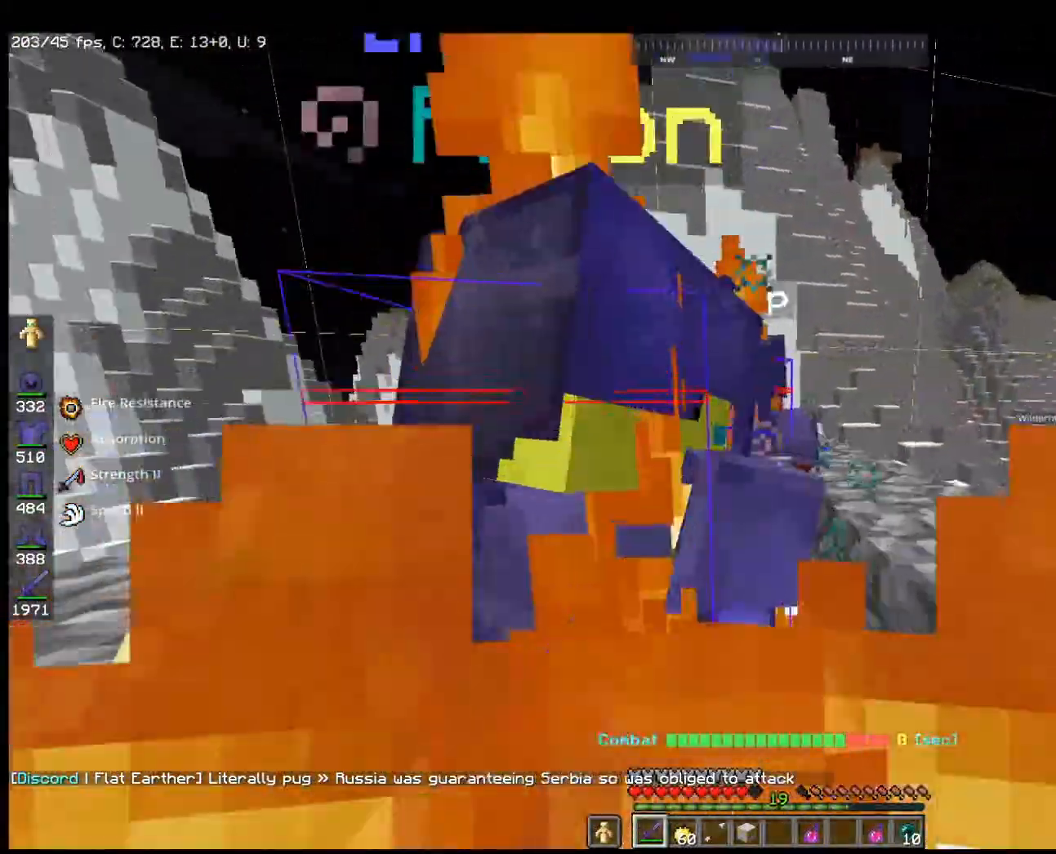
{"keys": ["a", "w"], "mouse": [], "events": [[67, "mouse_left", "down"], [133, "s", "down"], [133, "w", "up"], [267, "mouse_left", "up"], [400, "a", "down"], [467, "s", "up"], [500, "w", "down"]]}
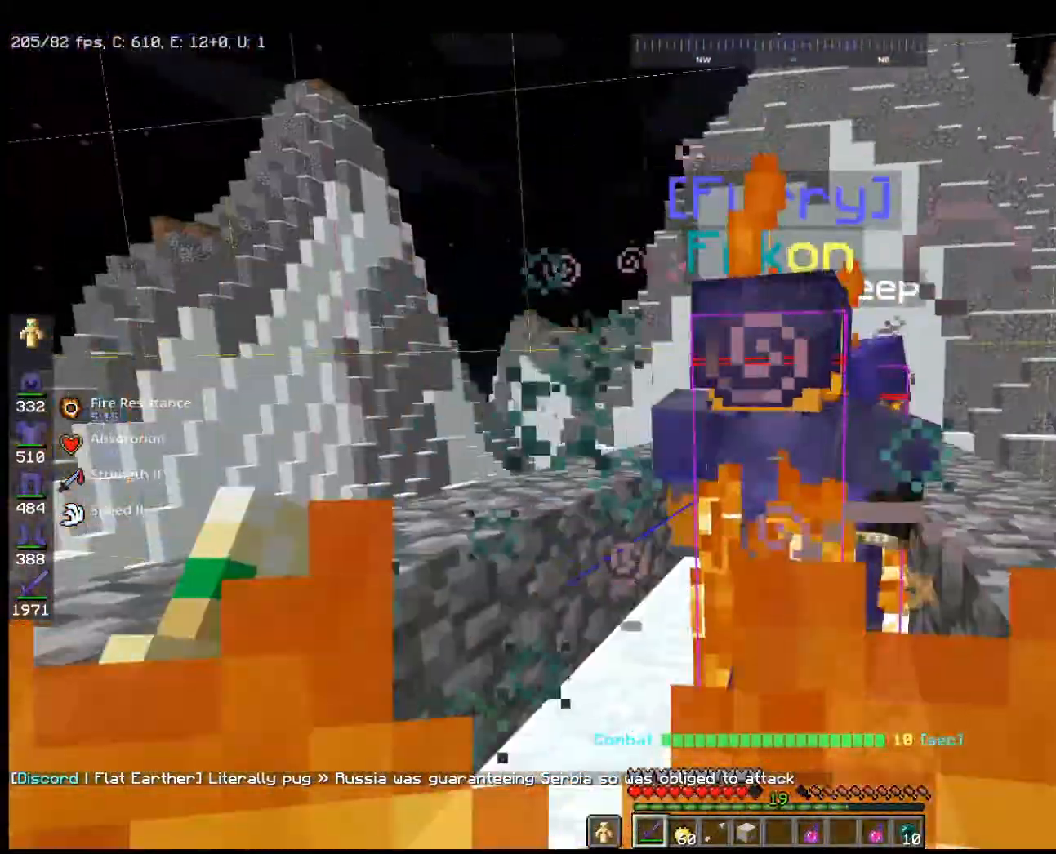
{"keys": ["a", "s"], "mouse": [], "events": [[33, "a", "up"], [333, "mouse_left", "down"], [367, "s", "down"], [367, "w", "up"], [467, "a", "down"], [500, "mouse_left", "up"]]}
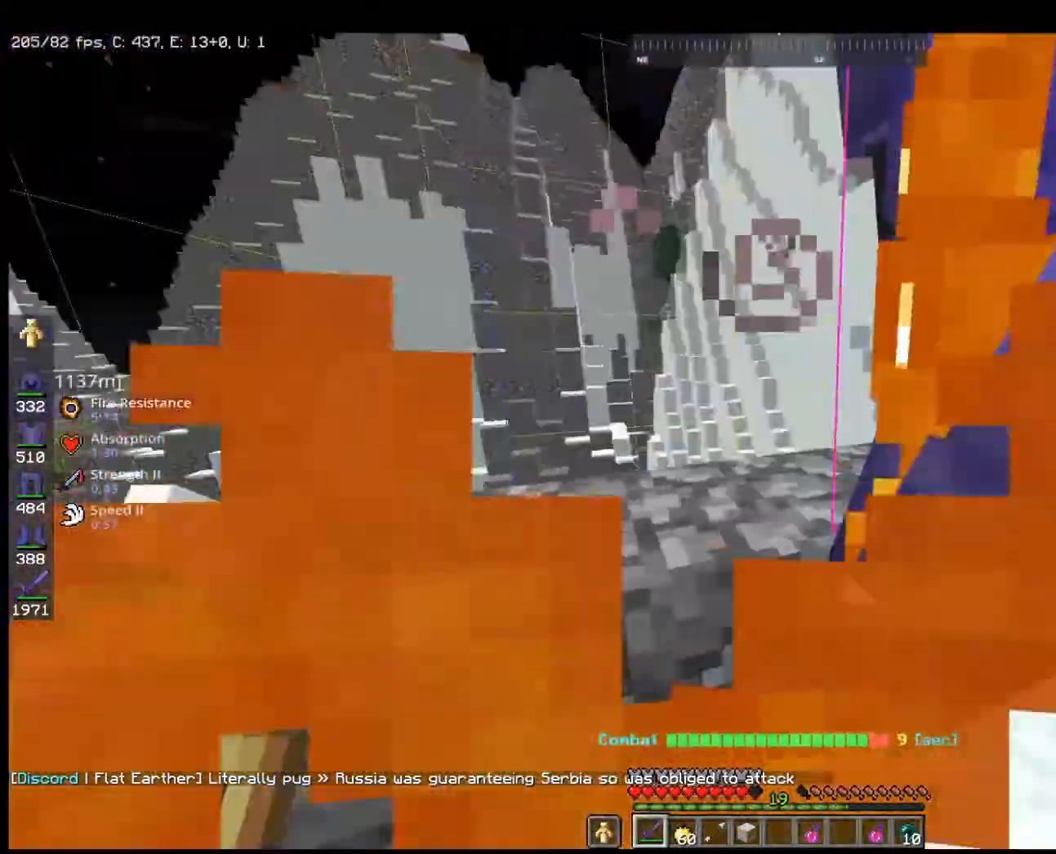
{"keys": ["a", "w"], "mouse": [], "events": [[133, "s", "up"], [233, "w", "down"]]}
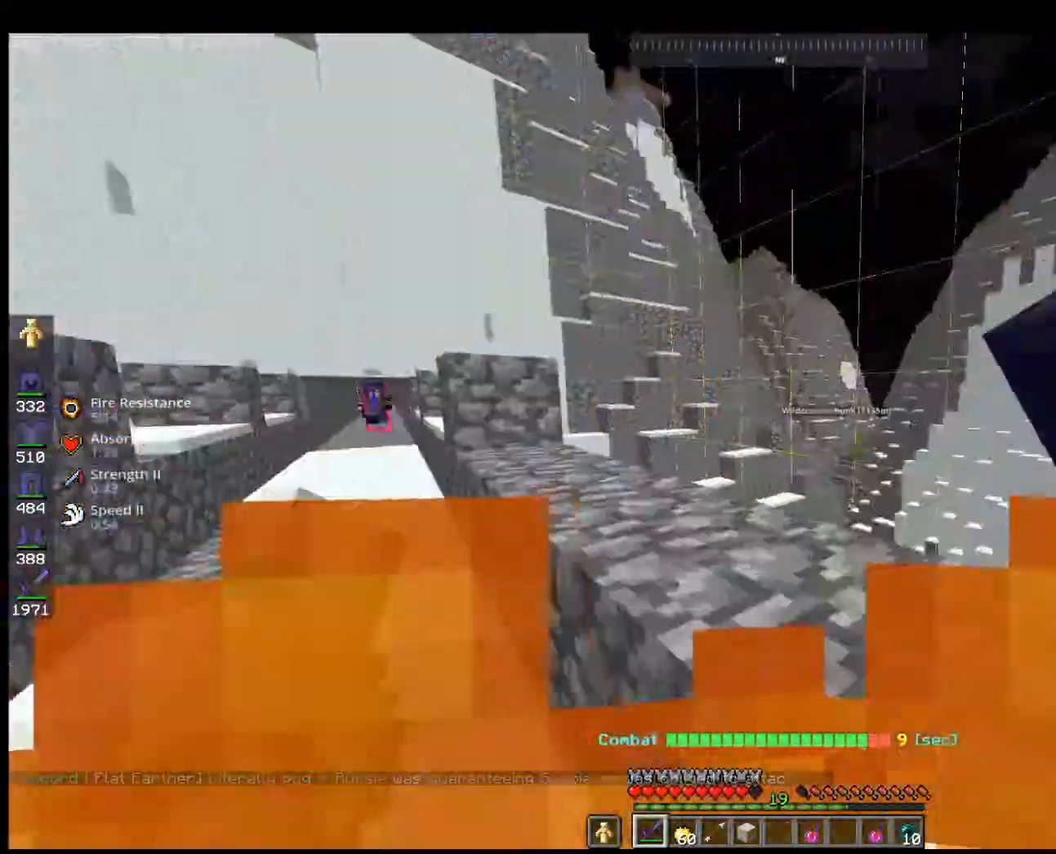
{"keys": ["a", "w"], "mouse": [], "events": []}
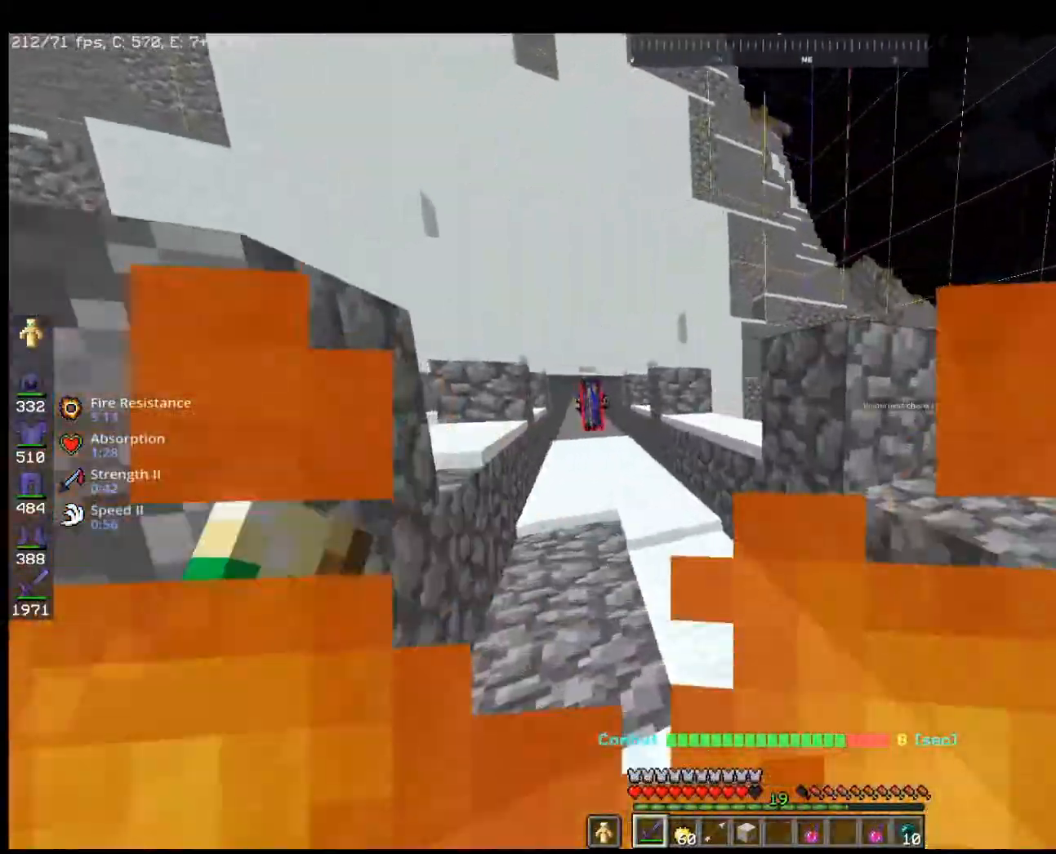
{"keys": ["a", "w"], "mouse": [], "events": [[167, "a", "up"], [367, "a", "down"]]}
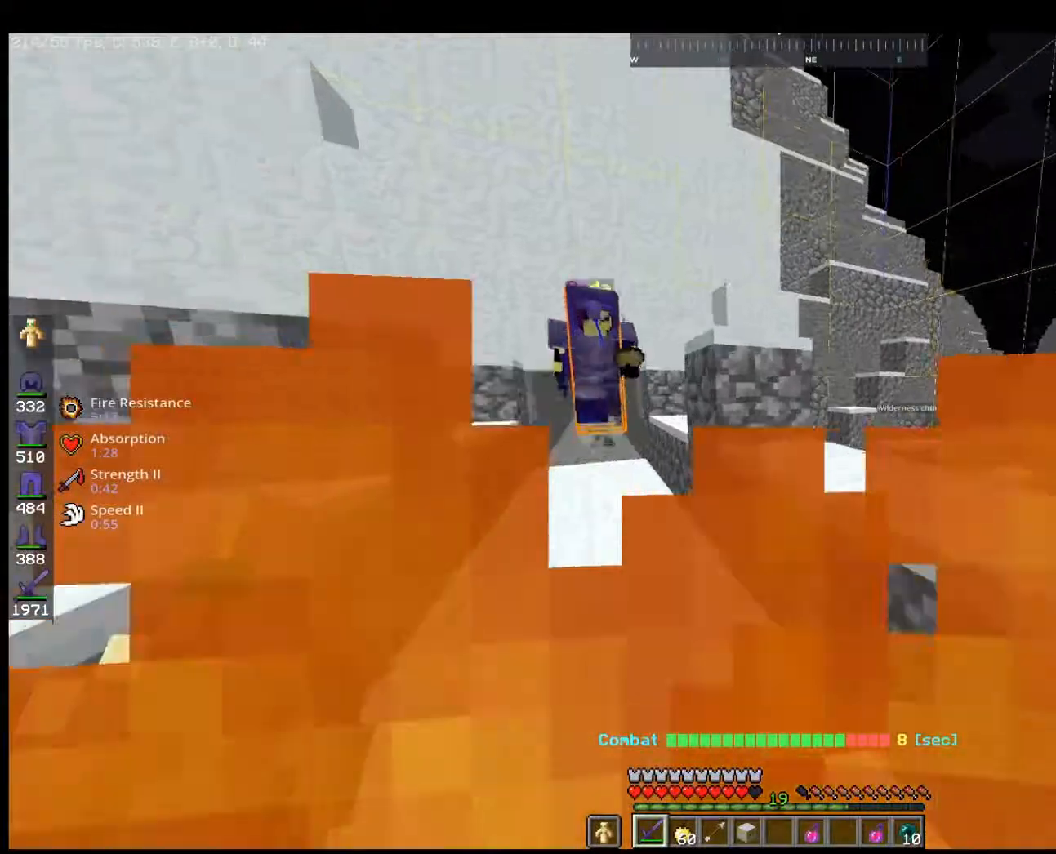
{"keys": ["w"], "mouse": [], "events": [[367, "w", "up"], [433, "a", "up"], [500, "w", "down"]]}
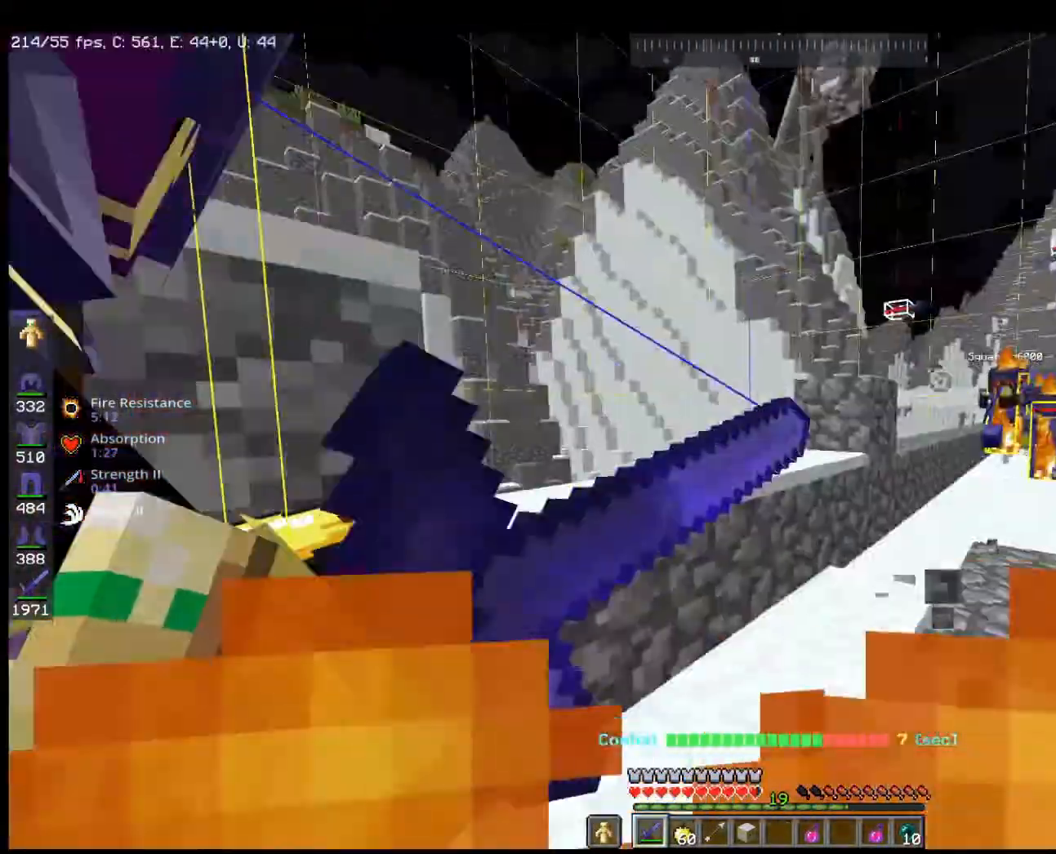
{"keys": ["w"], "mouse": [], "events": []}
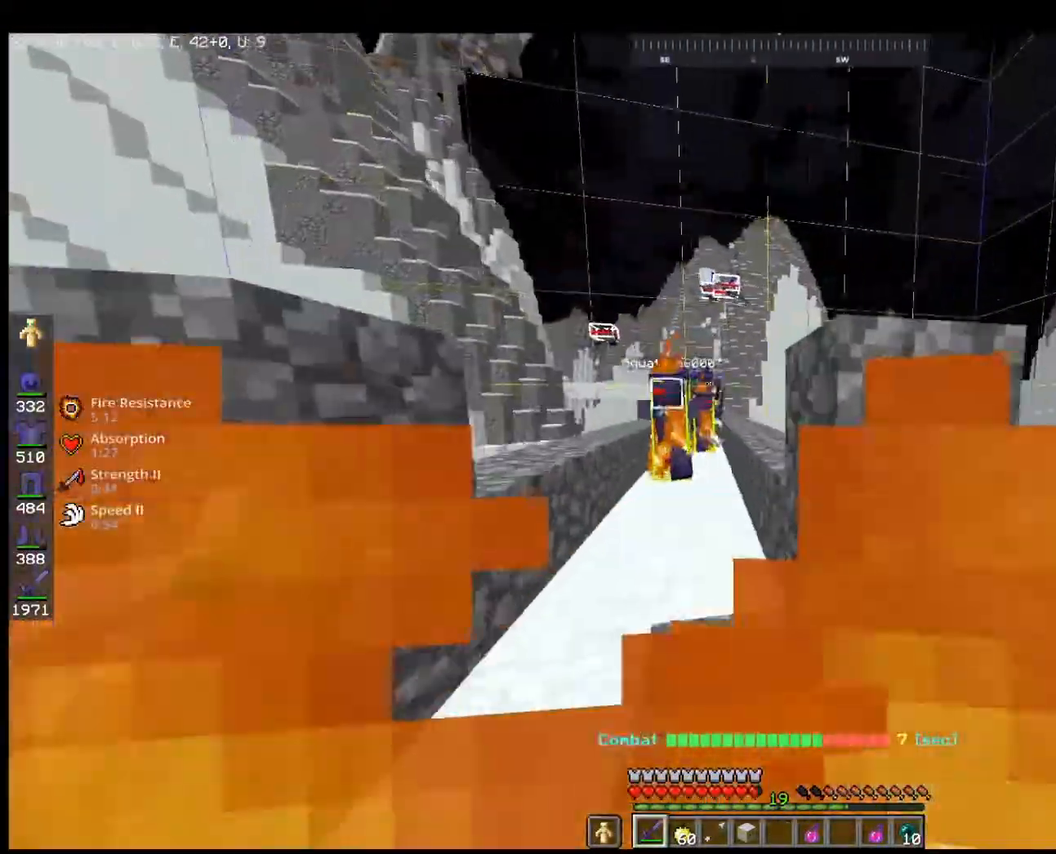
{"keys": ["w"], "mouse": [], "events": [[67, "a", "down"], [233, "a", "up"]]}
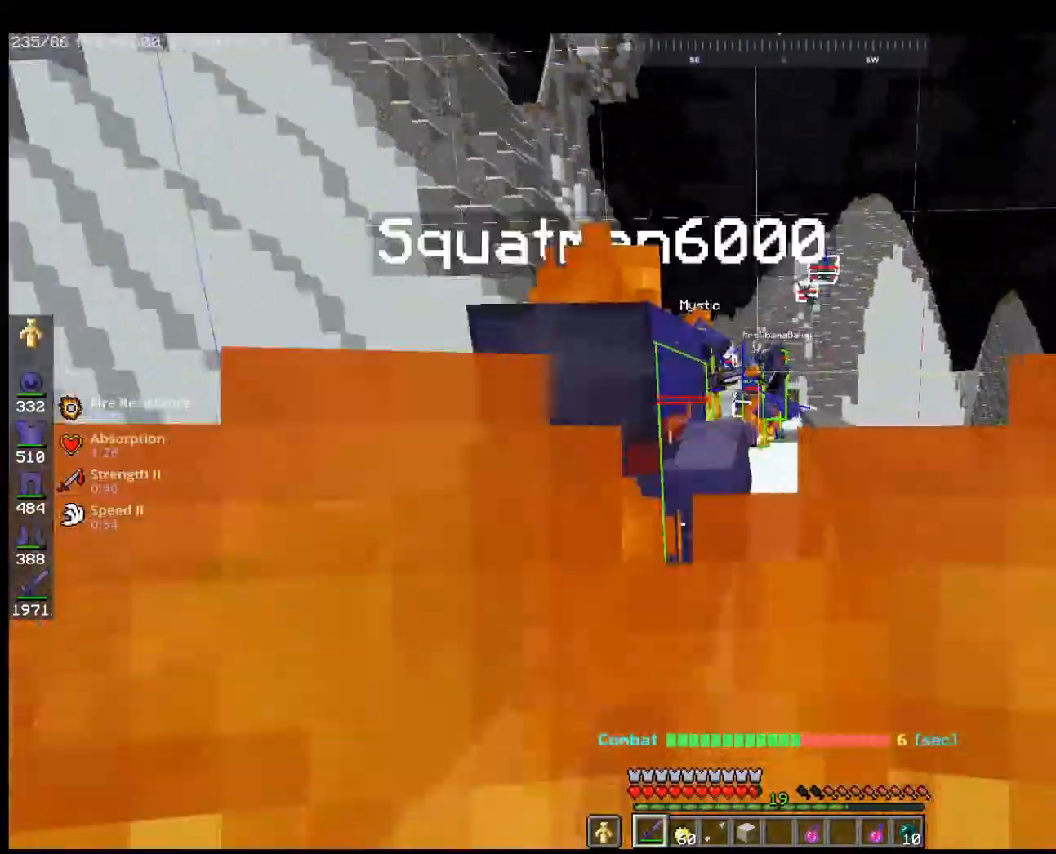
{"keys": ["w"], "mouse": [], "events": []}
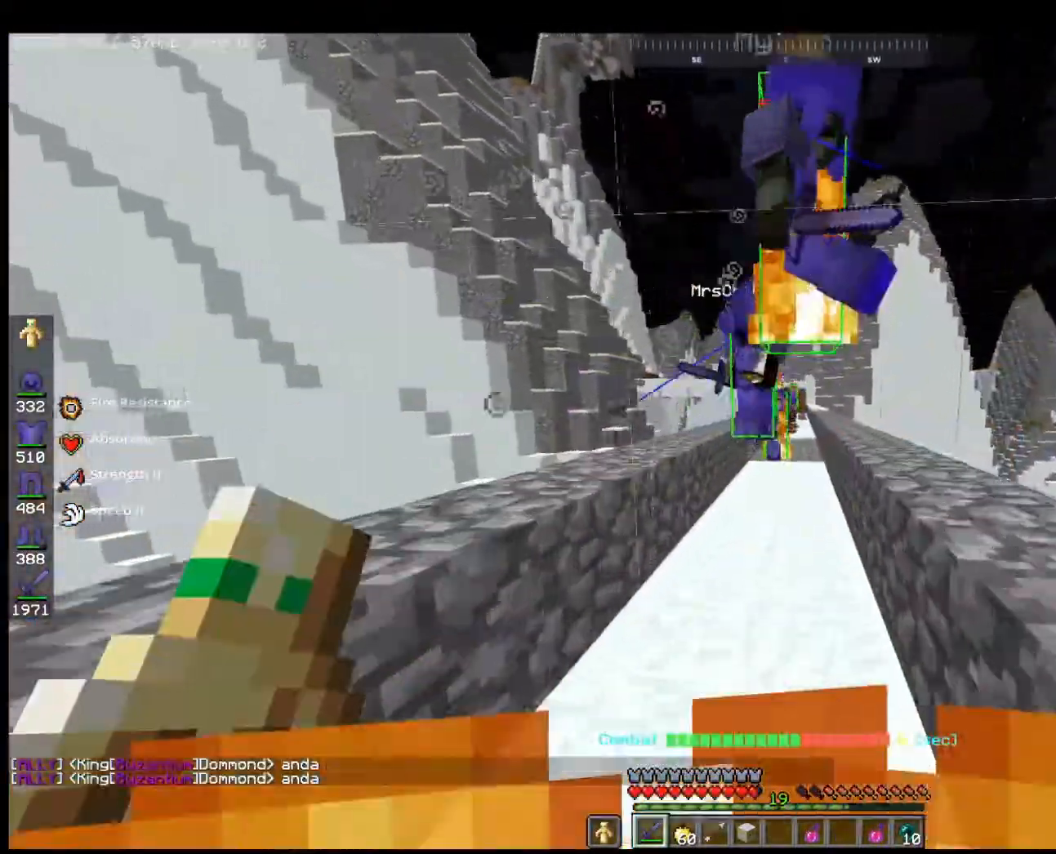
{"keys": ["w"], "mouse": [], "events": []}